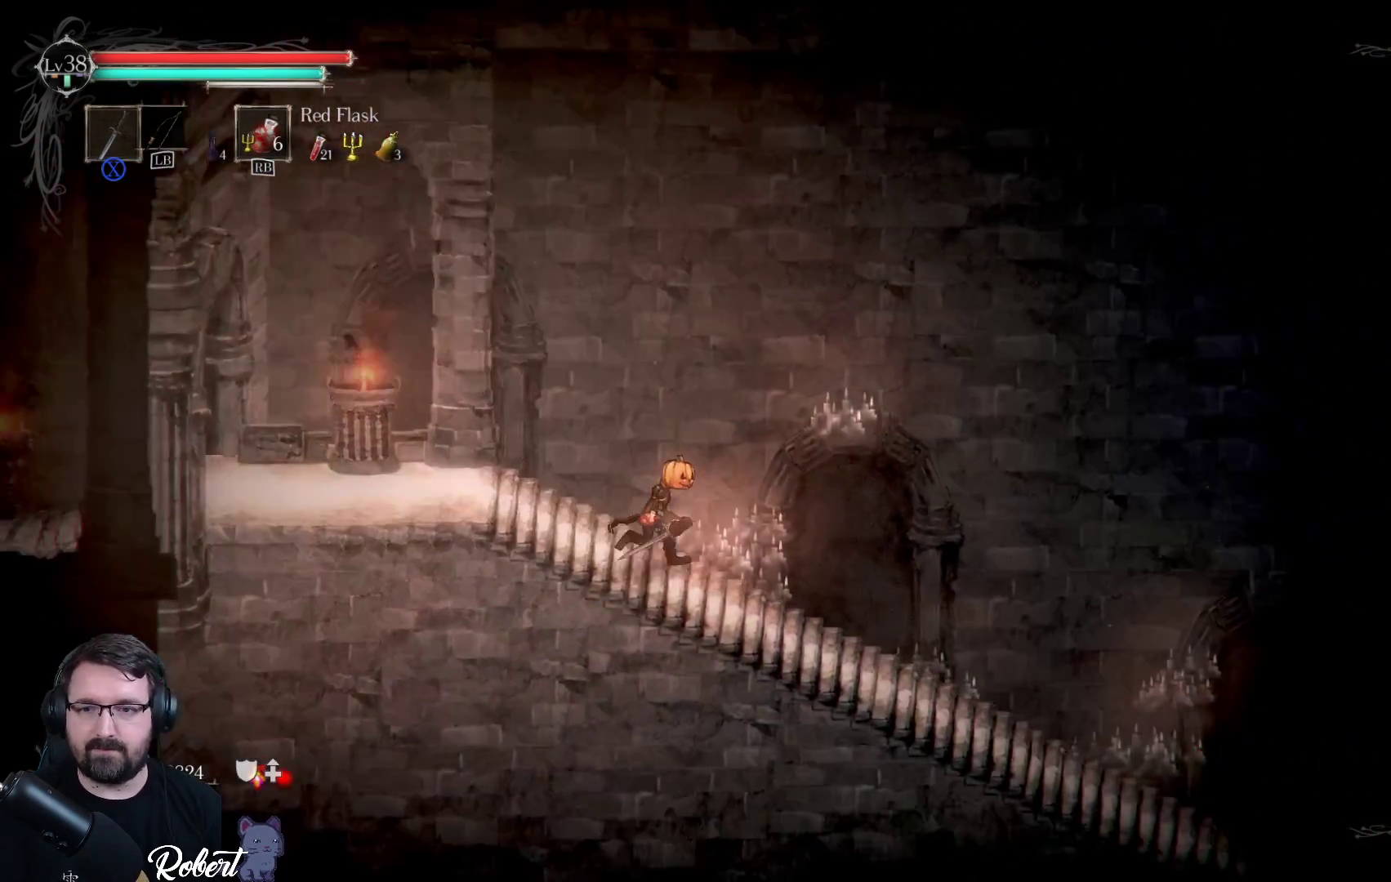
Gameplay with a controller (Xbox layout); each line is a JSON object with the inputs held at the frame after it. "events" lists button and stick changes between this image and that frame as [ms after this image, input, new state], when the widget could be followed in between.
{"buttons": [], "left_stick": "right", "right_stick": "center", "events": []}
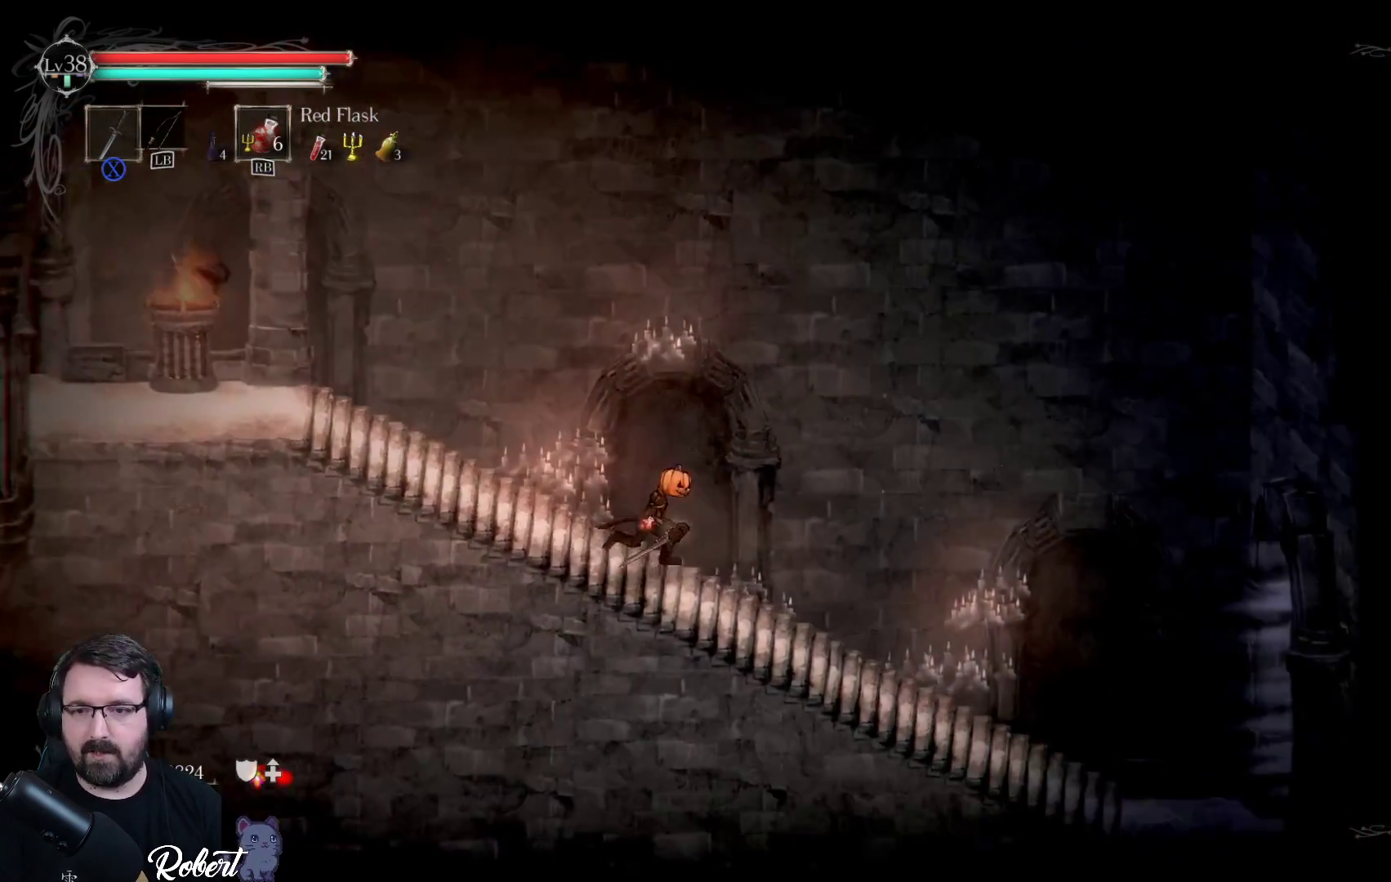
{"buttons": [], "left_stick": "right", "right_stick": "center", "events": []}
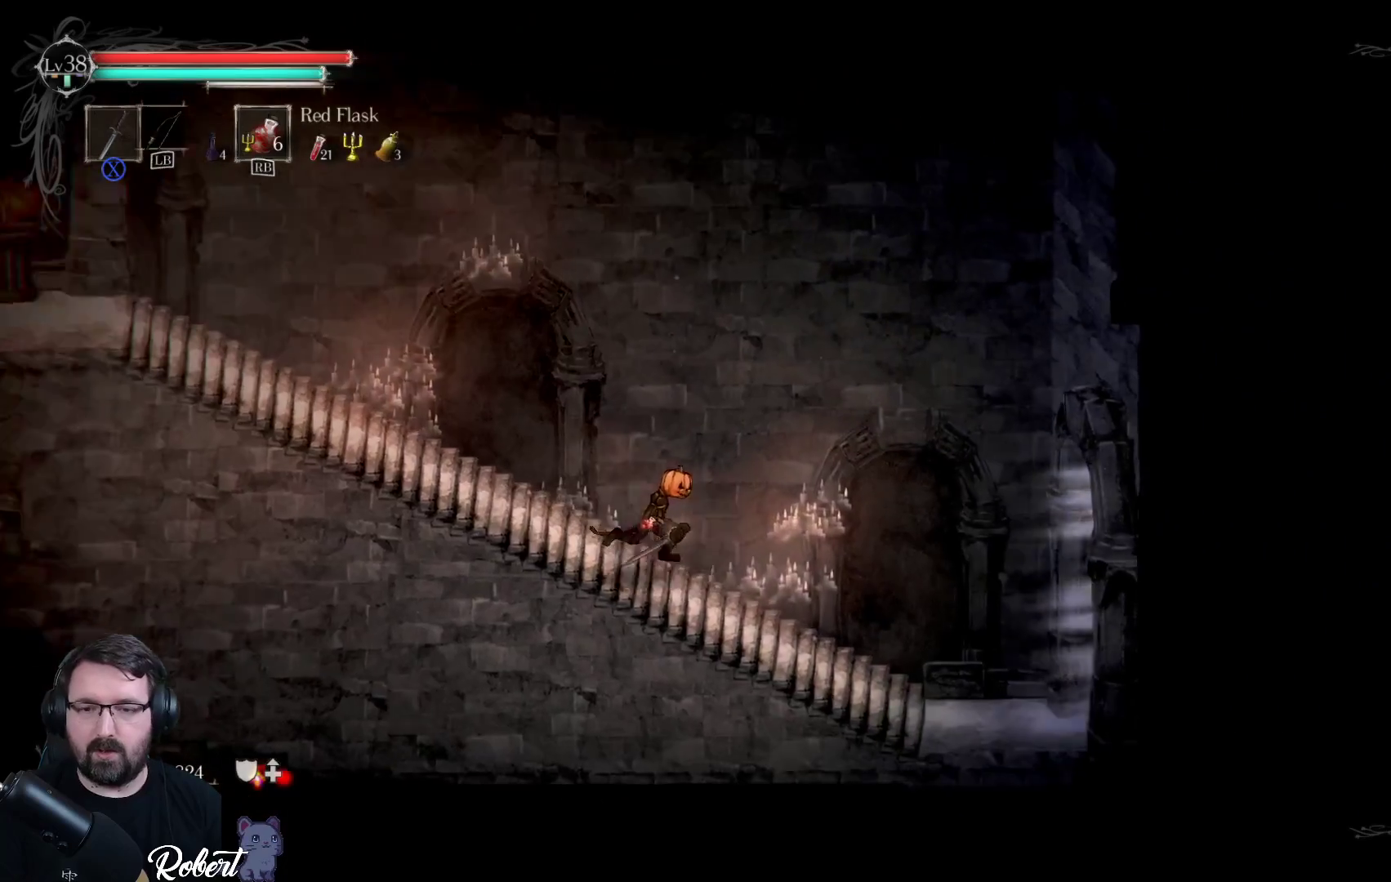
{"buttons": [], "left_stick": "right", "right_stick": "center", "events": []}
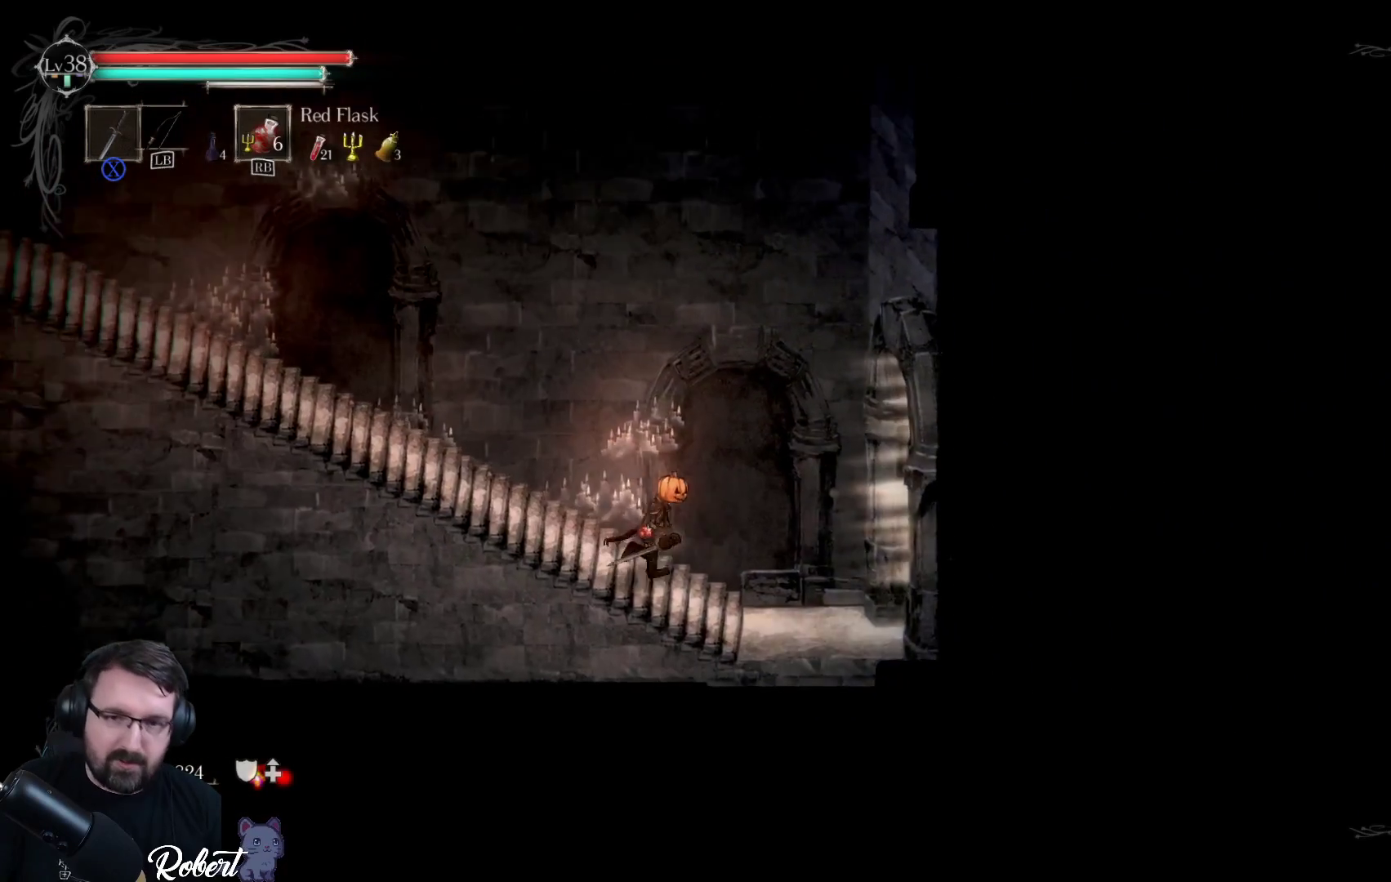
{"buttons": [], "left_stick": "right", "right_stick": "center", "events": []}
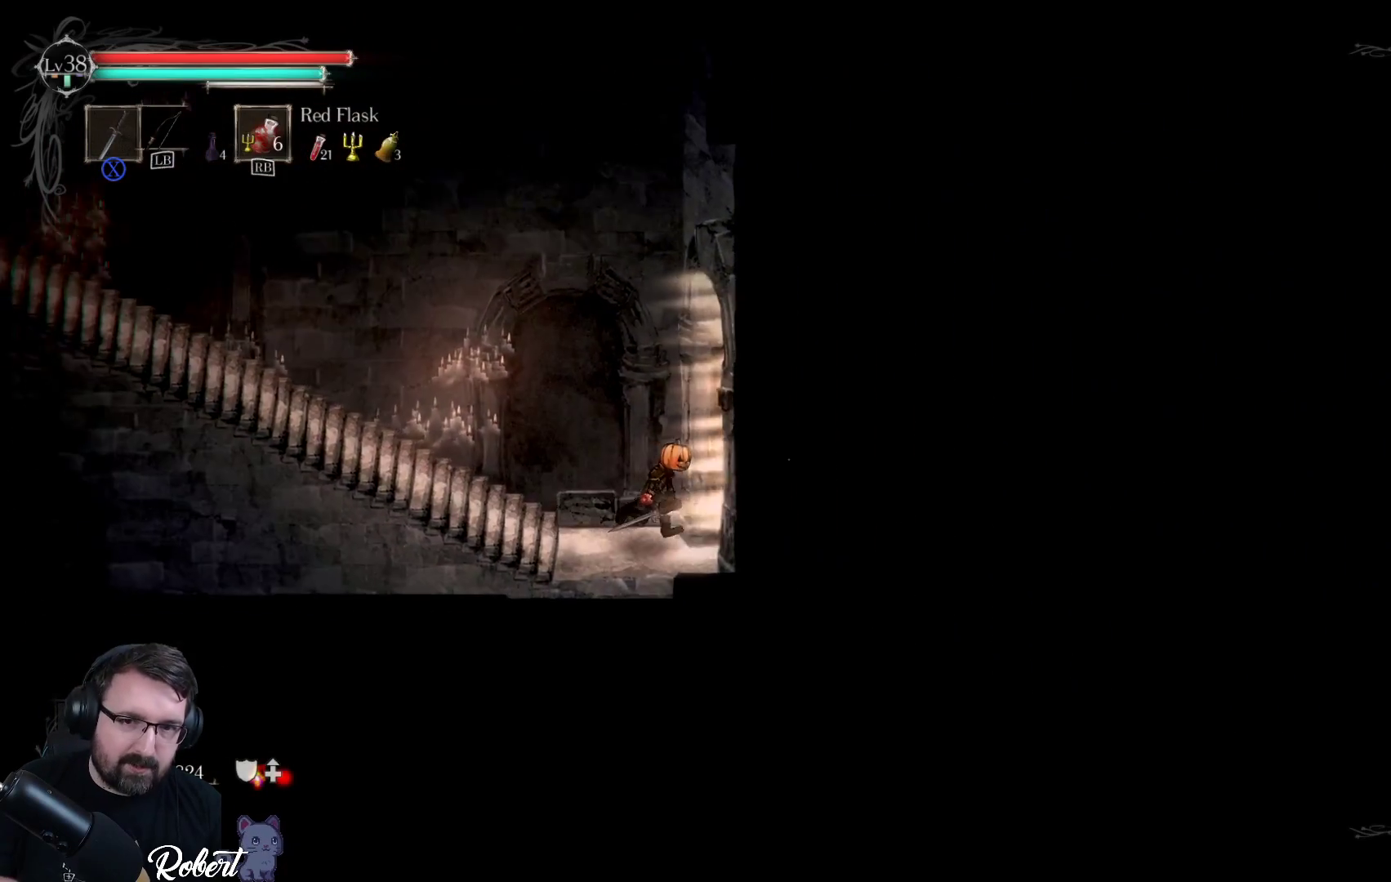
{"buttons": [], "left_stick": "right", "right_stick": "center", "events": []}
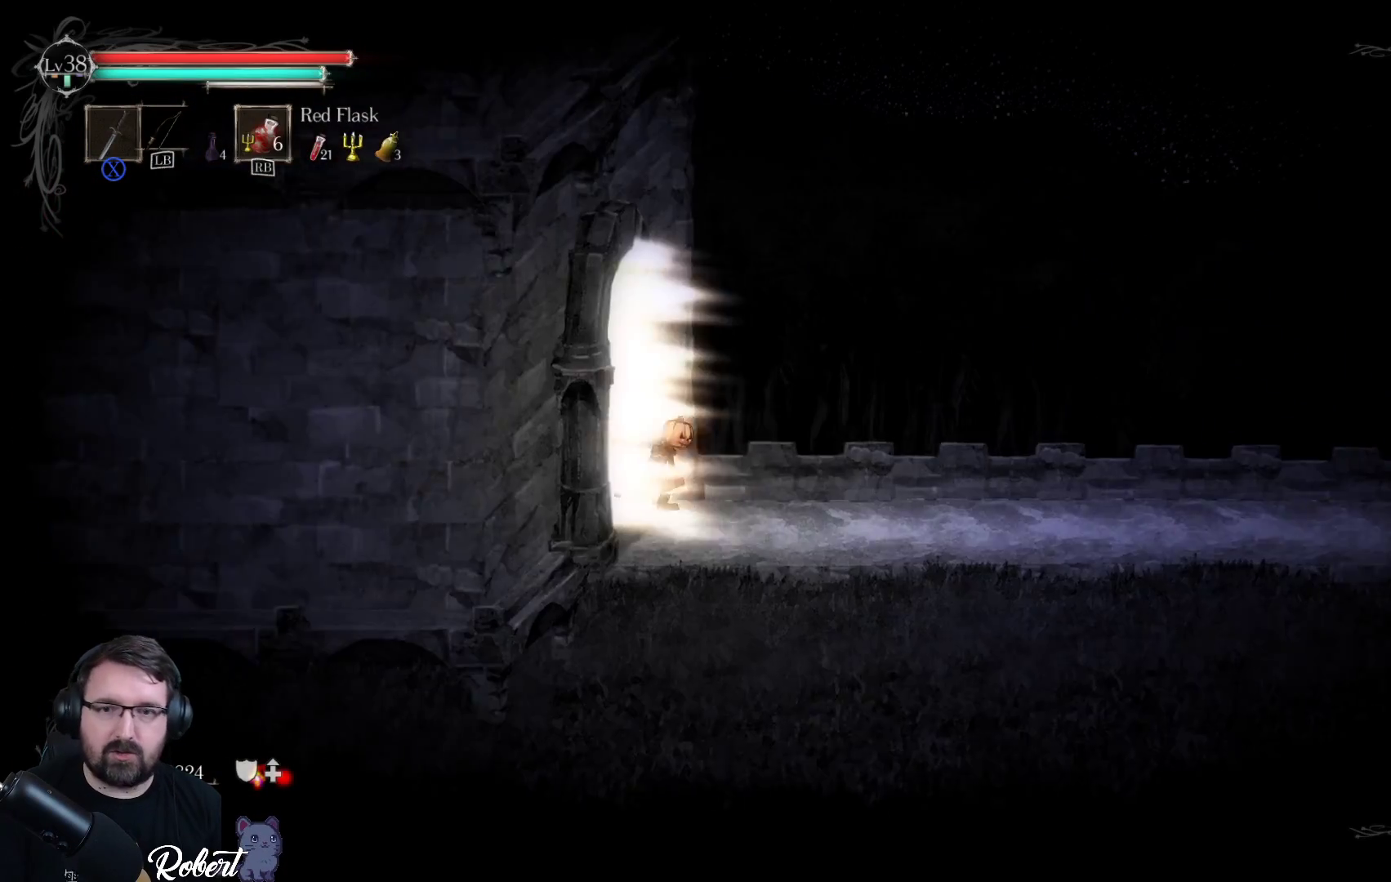
{"buttons": [], "left_stick": "right", "right_stick": "center", "events": []}
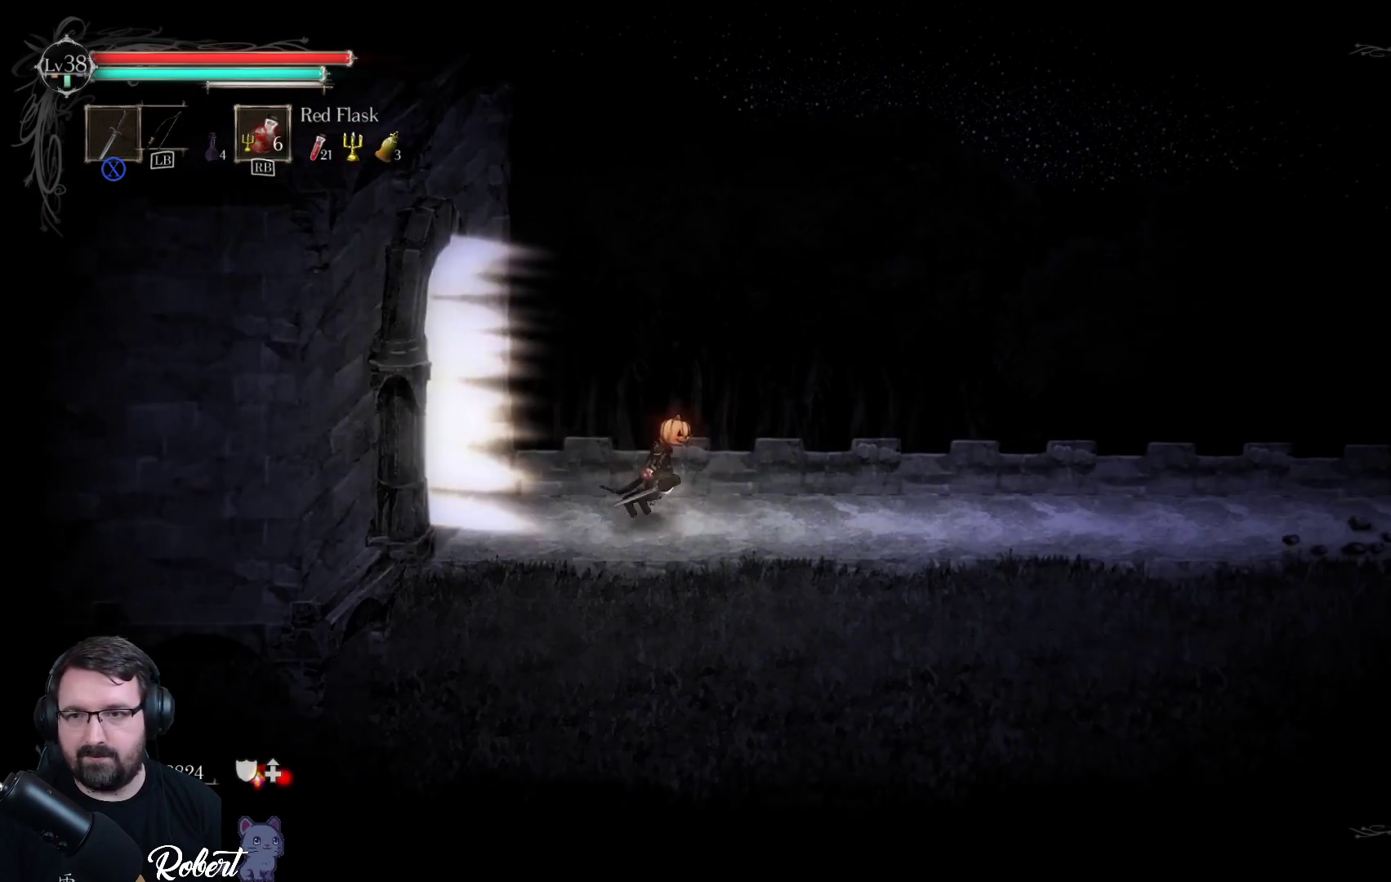
{"buttons": [], "left_stick": "right", "right_stick": "center", "events": []}
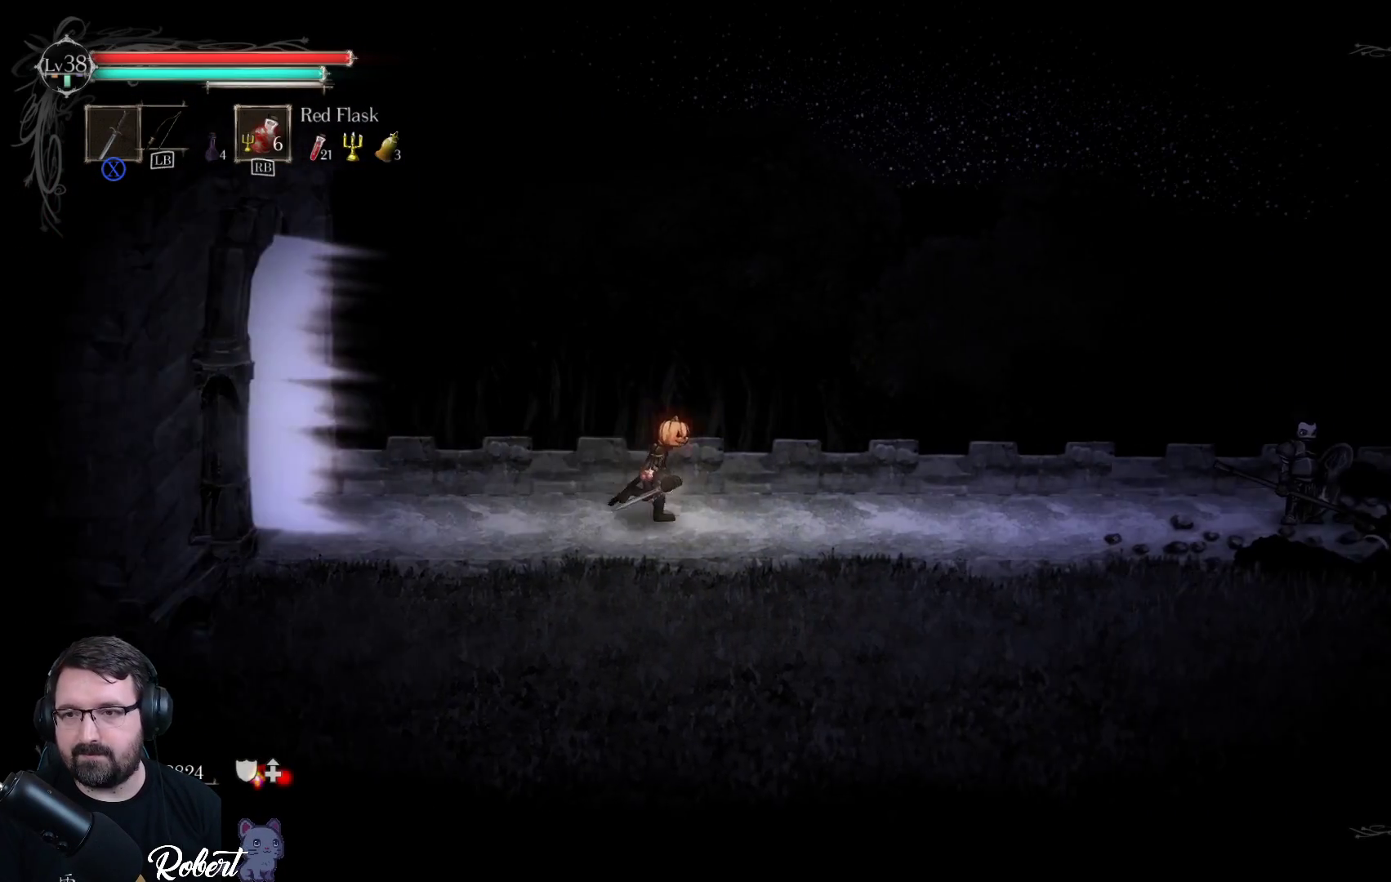
{"buttons": [], "left_stick": "right", "right_stick": "center", "events": []}
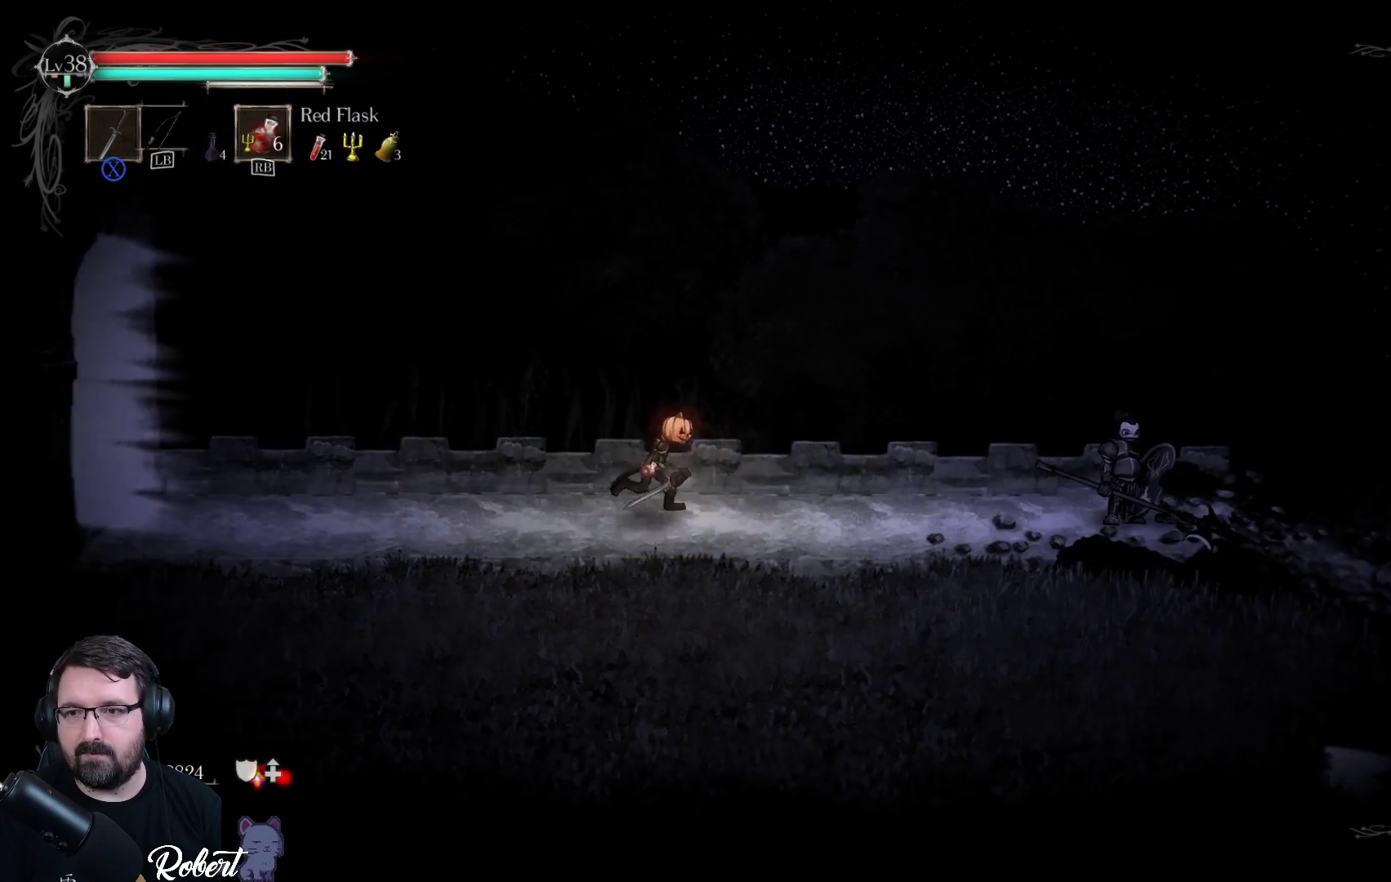
{"buttons": [], "left_stick": "right", "right_stick": "center", "events": []}
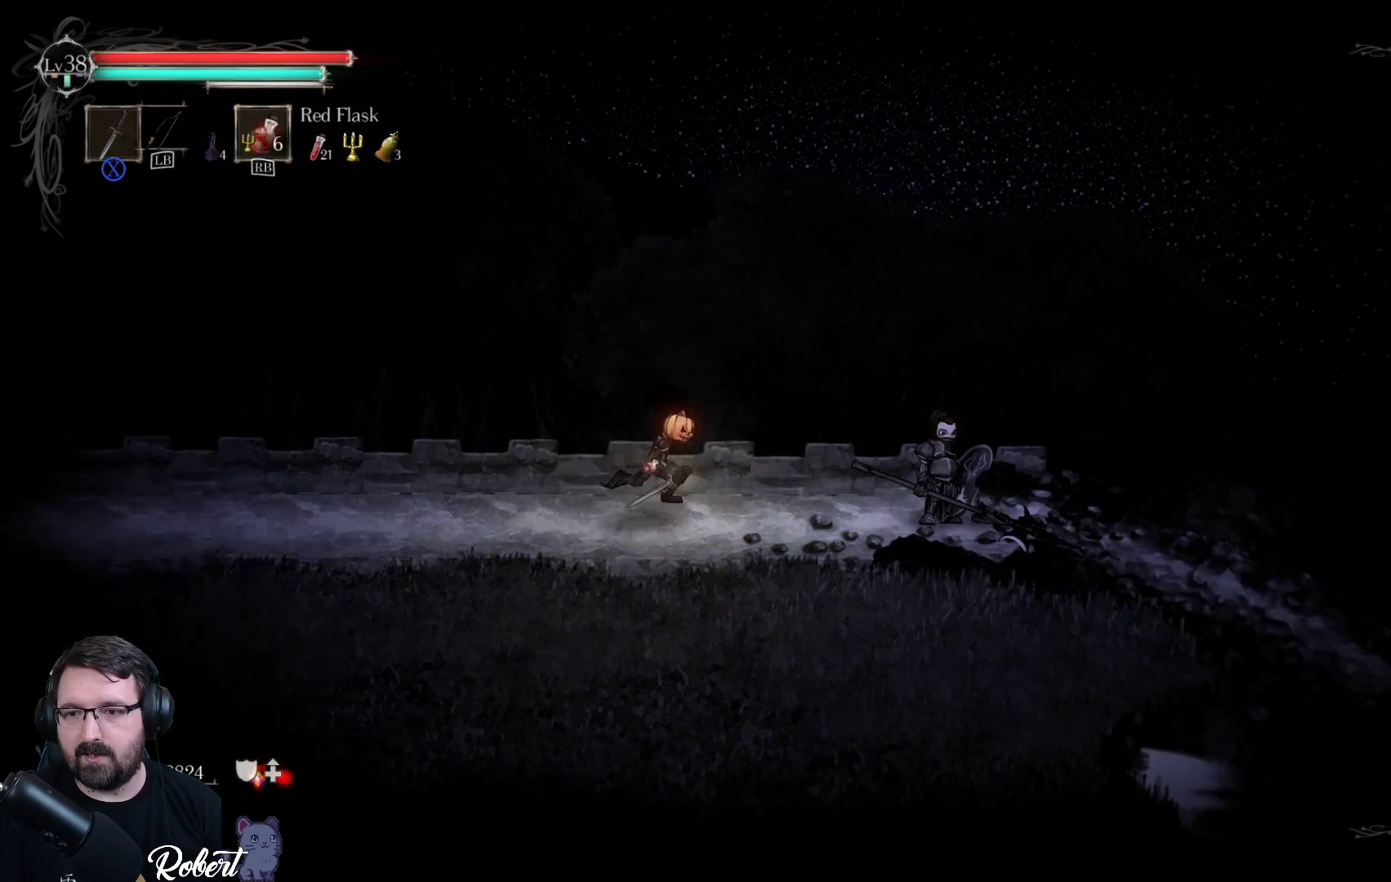
{"buttons": [], "left_stick": "right", "right_stick": "center", "events": []}
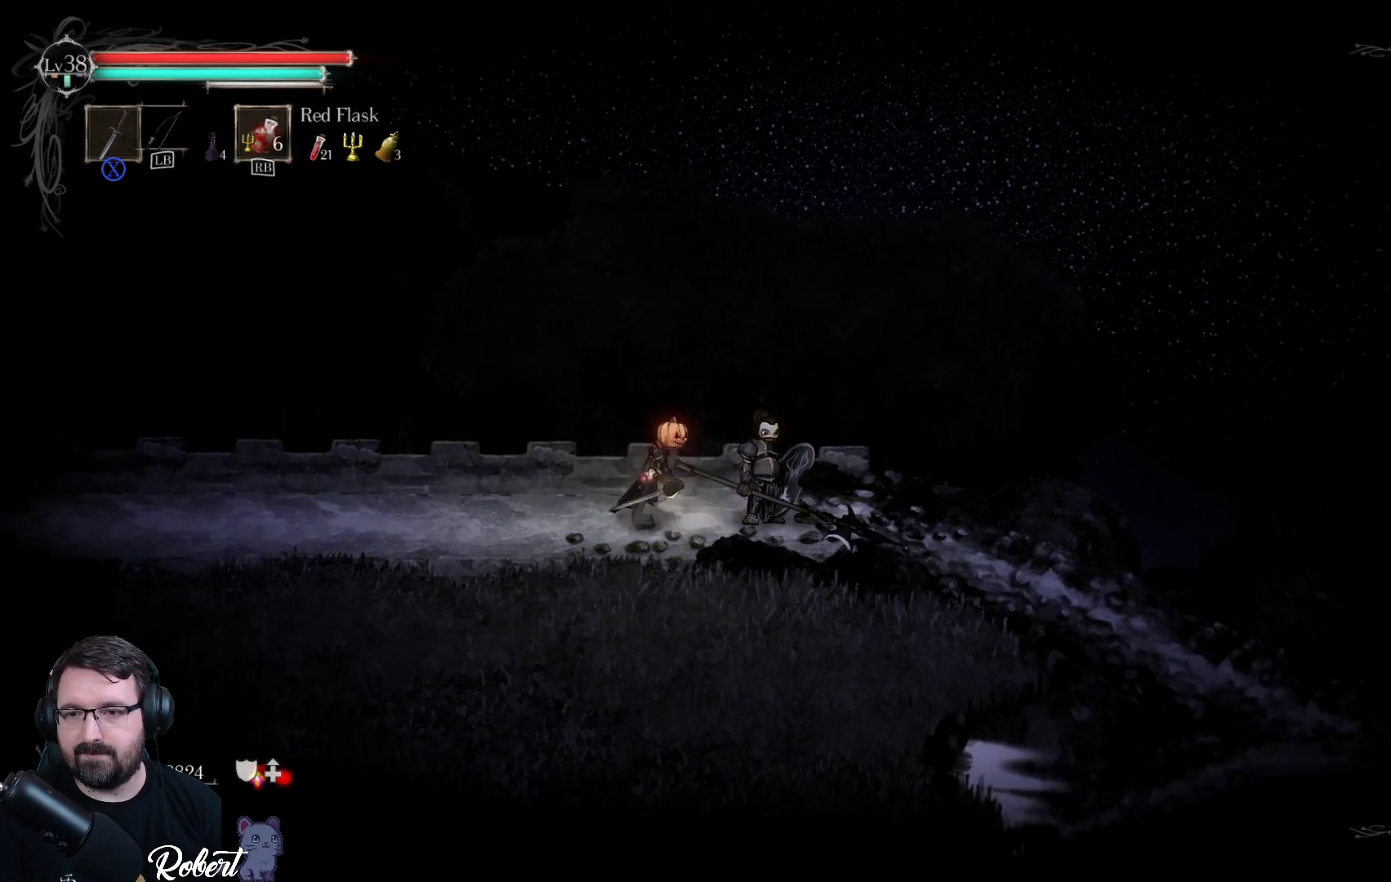
{"buttons": [], "left_stick": "right", "right_stick": "center", "events": []}
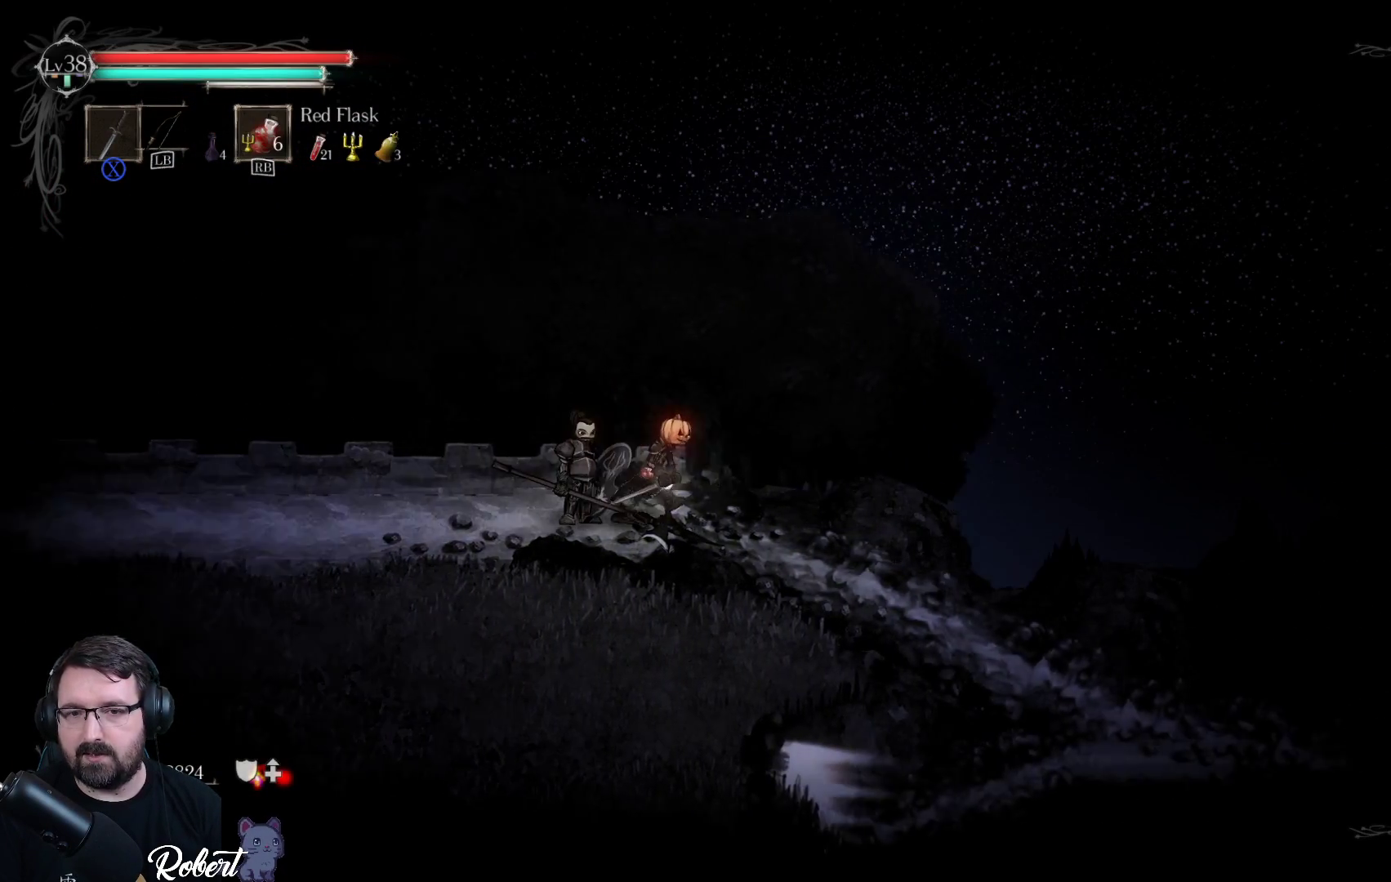
{"buttons": [], "left_stick": "right", "right_stick": "center", "events": []}
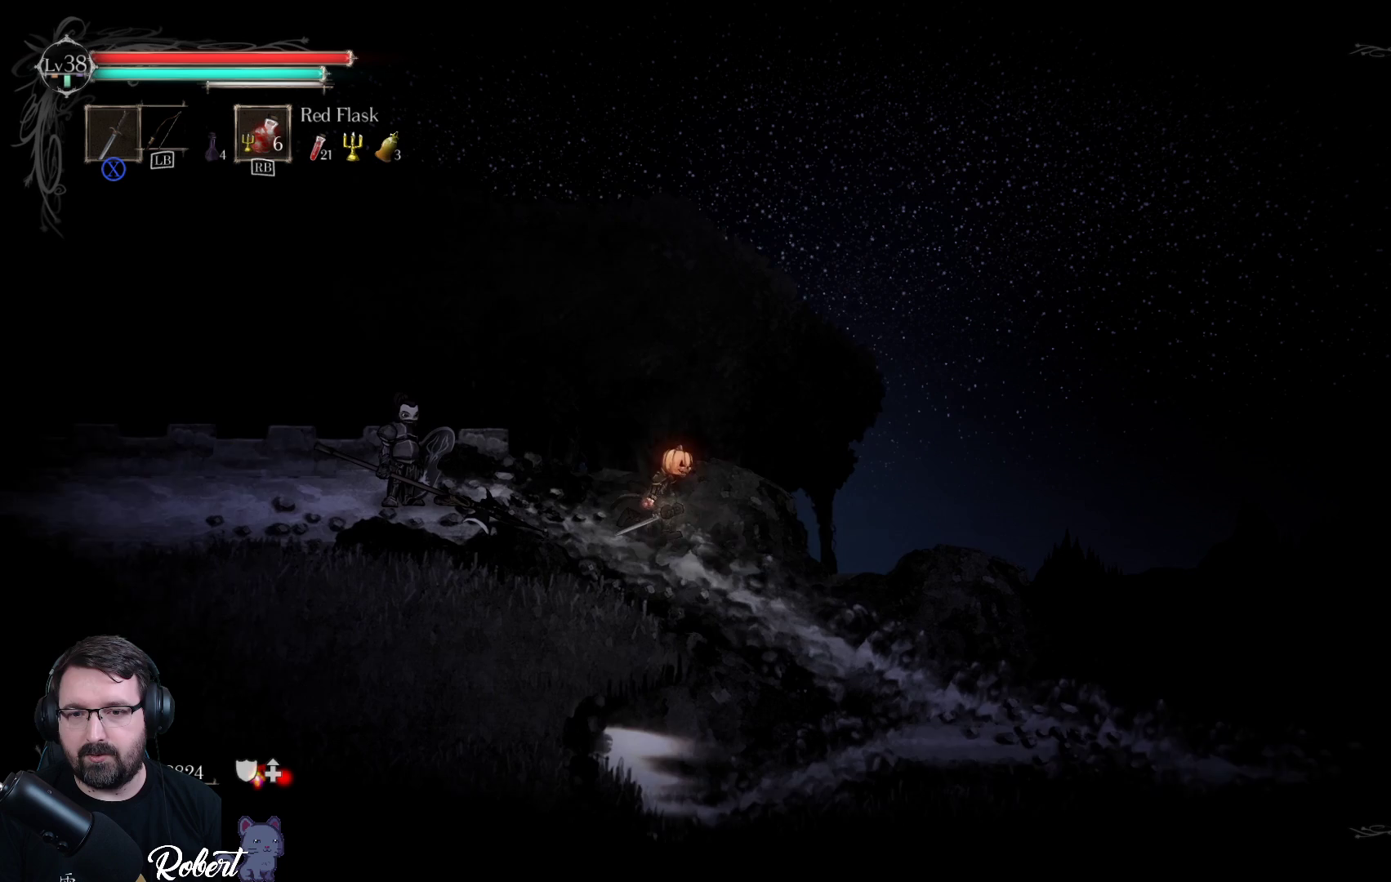
{"buttons": [], "left_stick": "right", "right_stick": "center", "events": []}
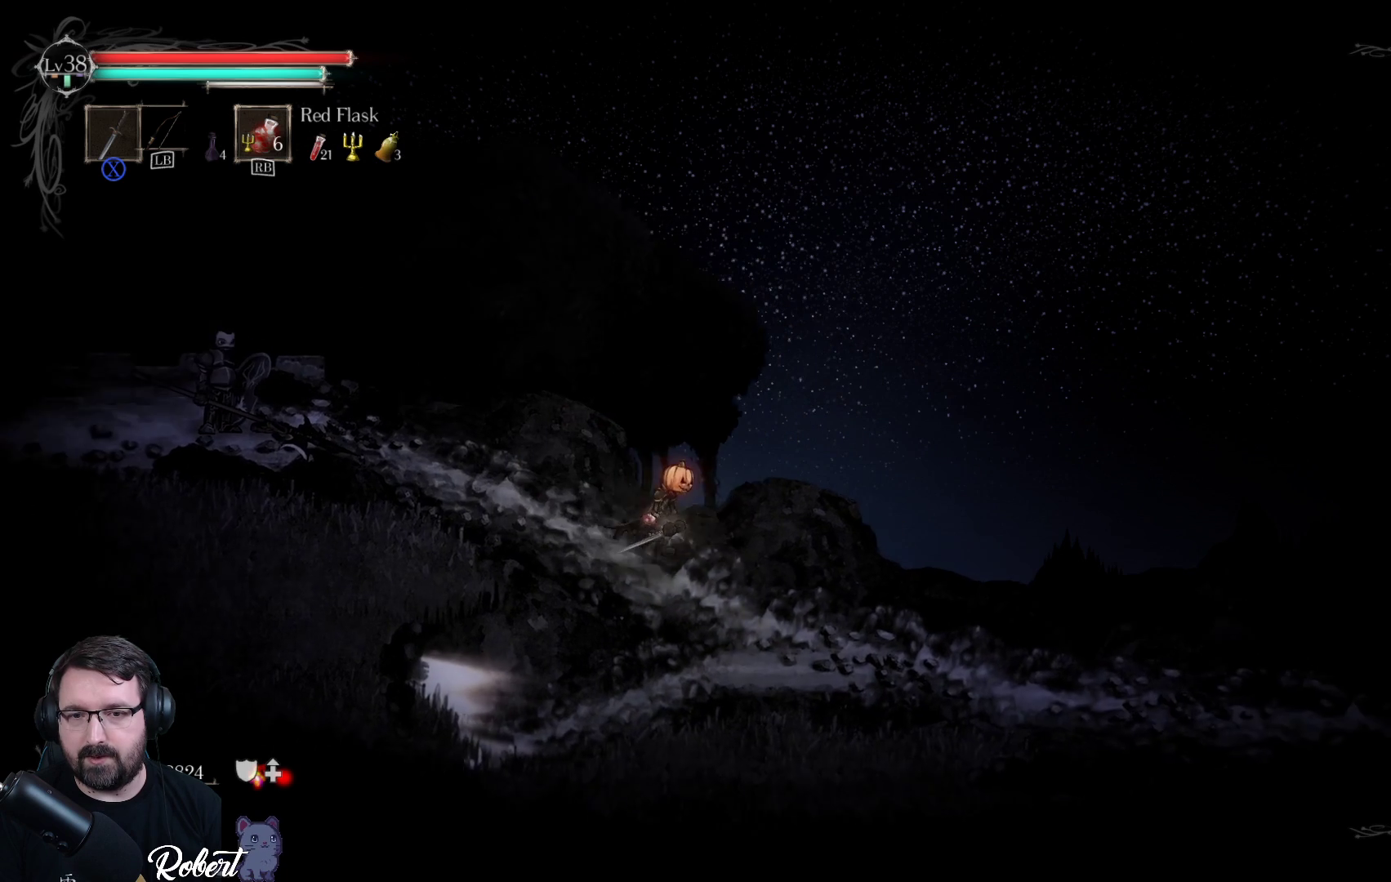
{"buttons": [], "left_stick": "down-left", "right_stick": "center", "events": [[400, "left_stick", "down"], [500, "left_stick", "down-left"]]}
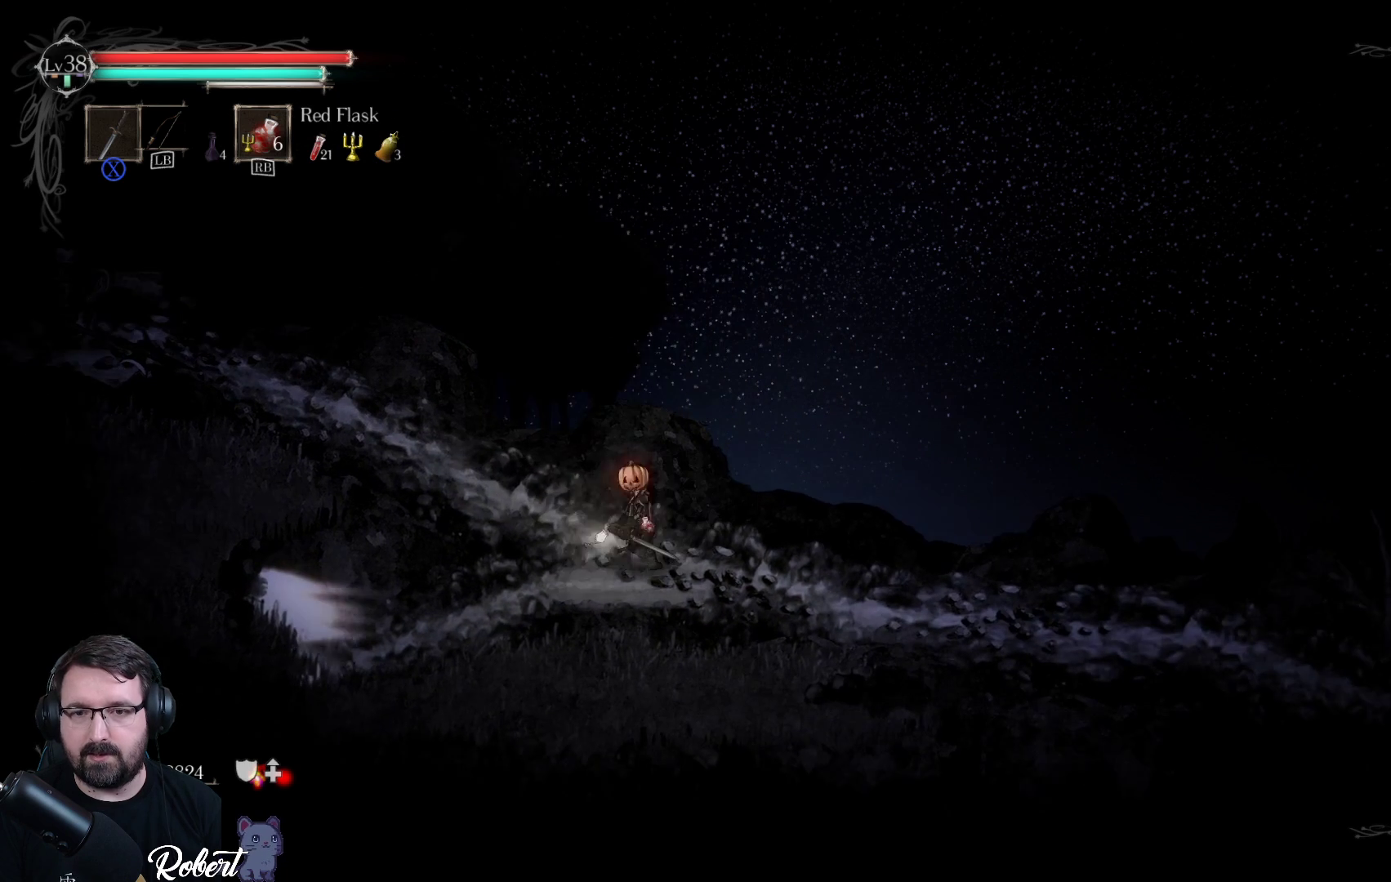
{"buttons": [], "left_stick": "down-right", "right_stick": "center", "events": [[467, "left_stick", "down-right"]]}
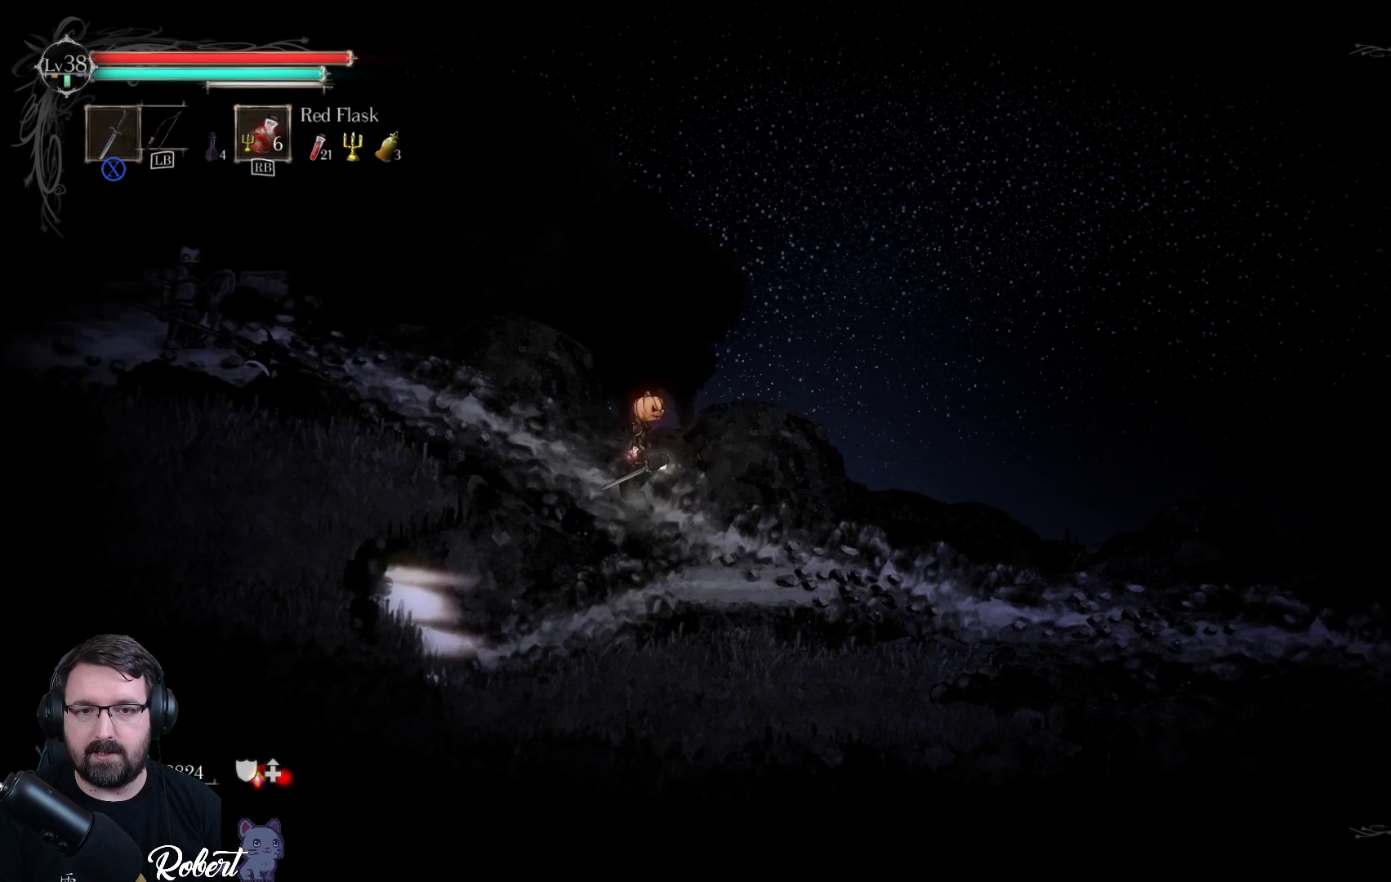
{"buttons": [], "left_stick": "down-right", "right_stick": "center", "events": []}
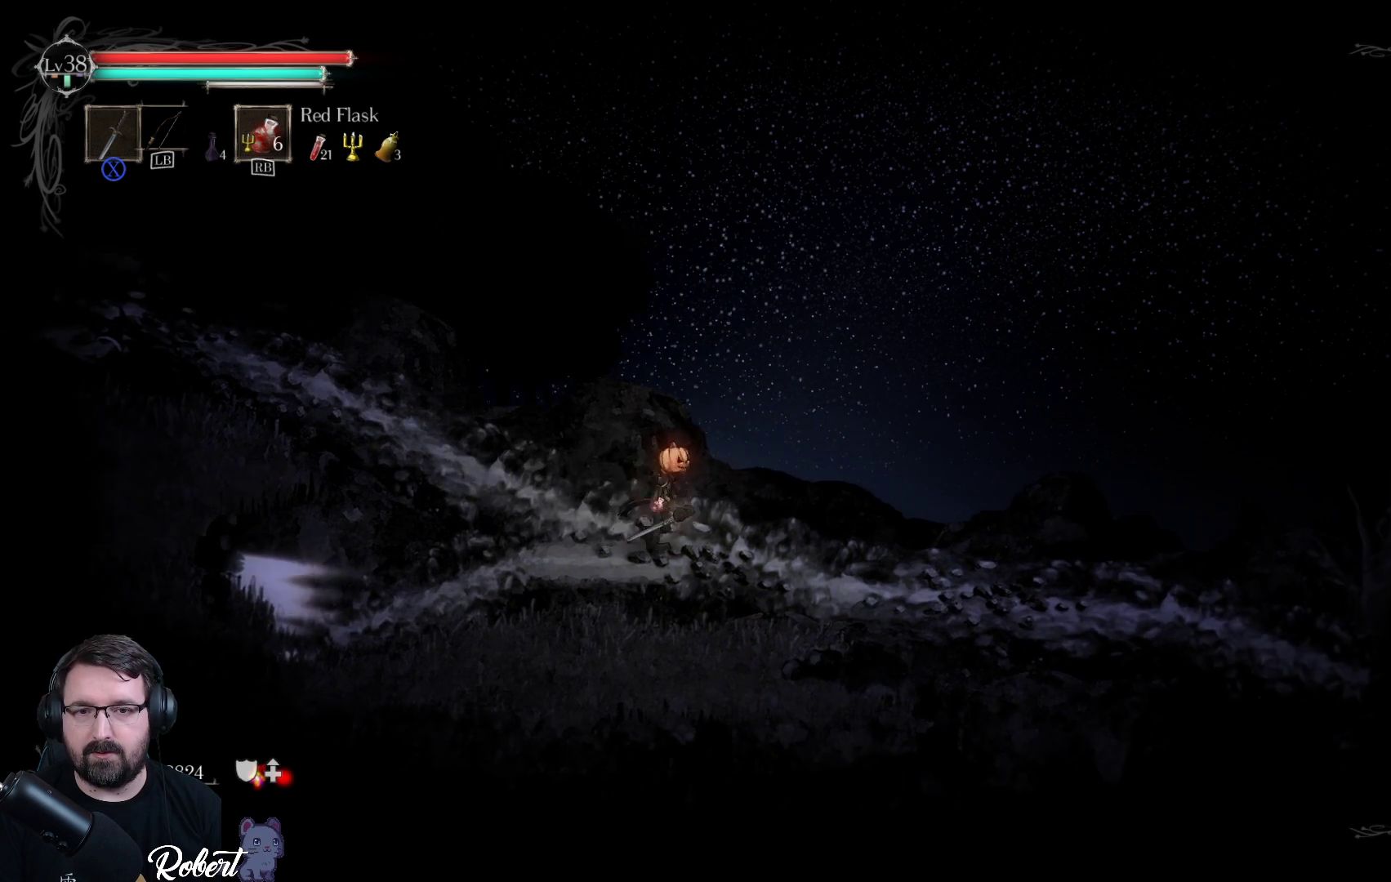
{"buttons": [], "left_stick": "down-left", "right_stick": "center", "events": [[67, "left_stick", "down-left"]]}
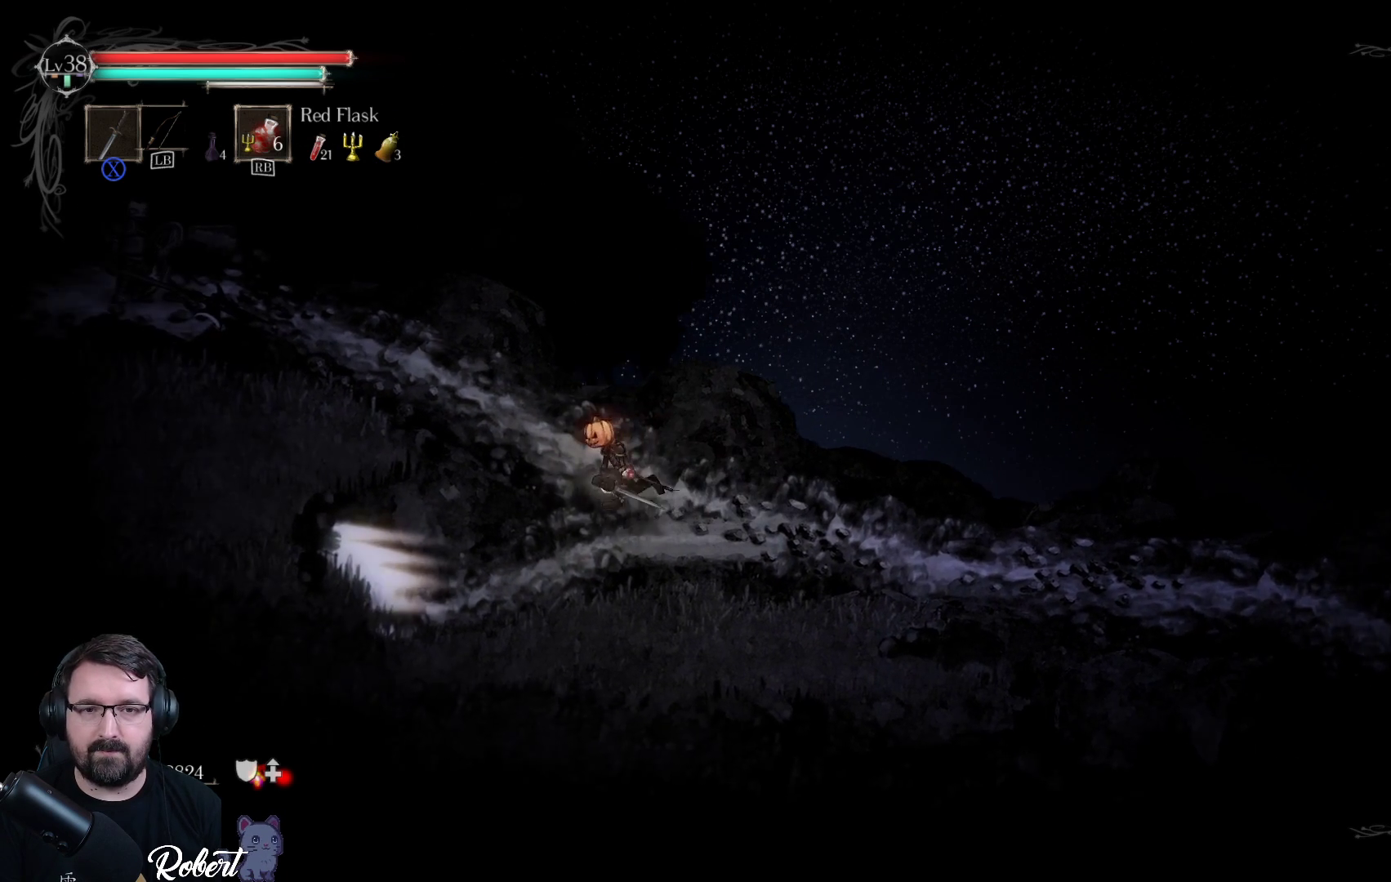
{"buttons": [], "left_stick": "down-left", "right_stick": "center", "events": [[67, "left_stick", "center"], [433, "left_stick", "down-left"]]}
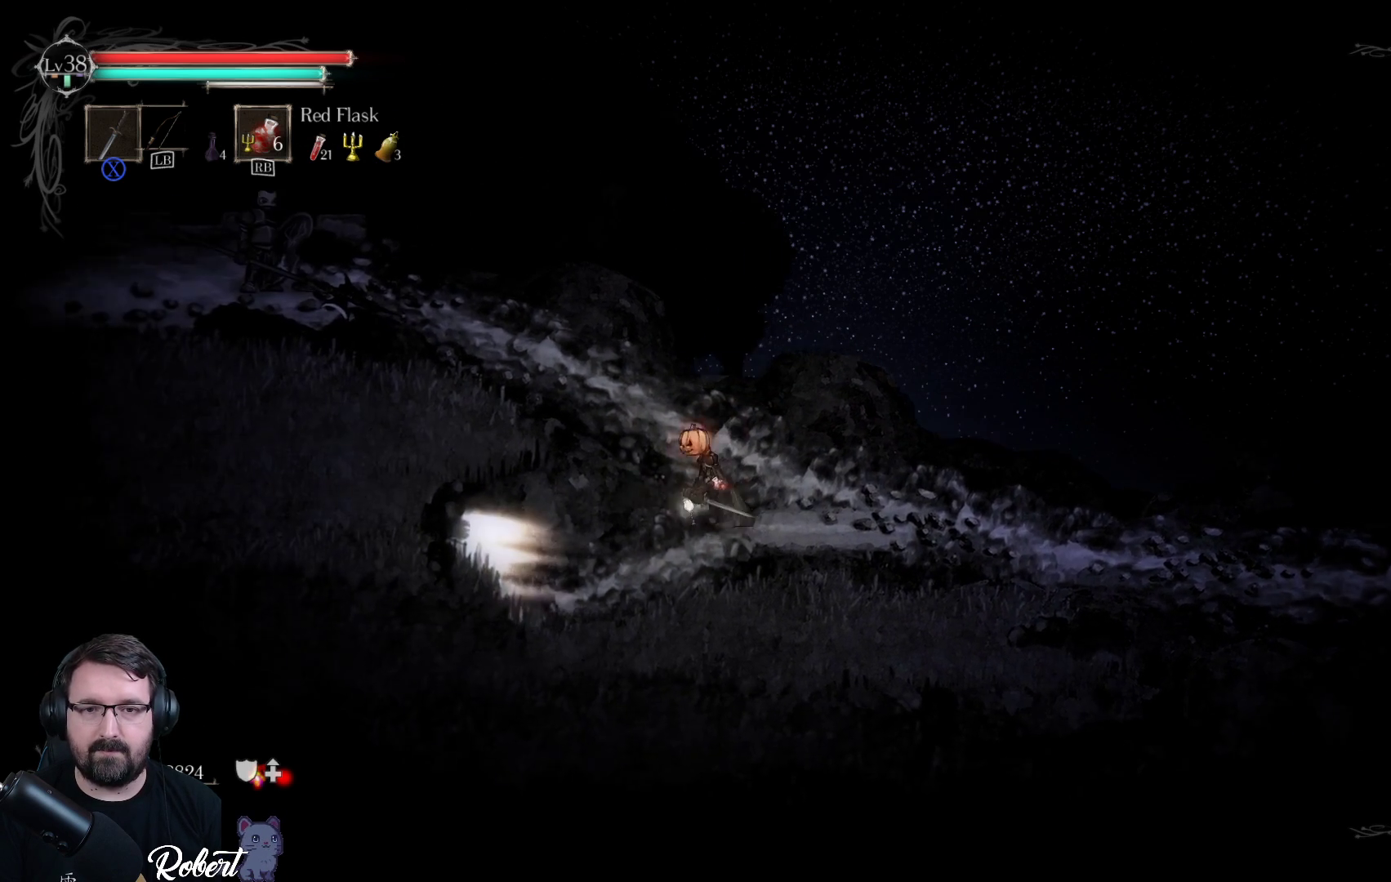
{"buttons": [], "left_stick": "down-left", "right_stick": "center", "events": []}
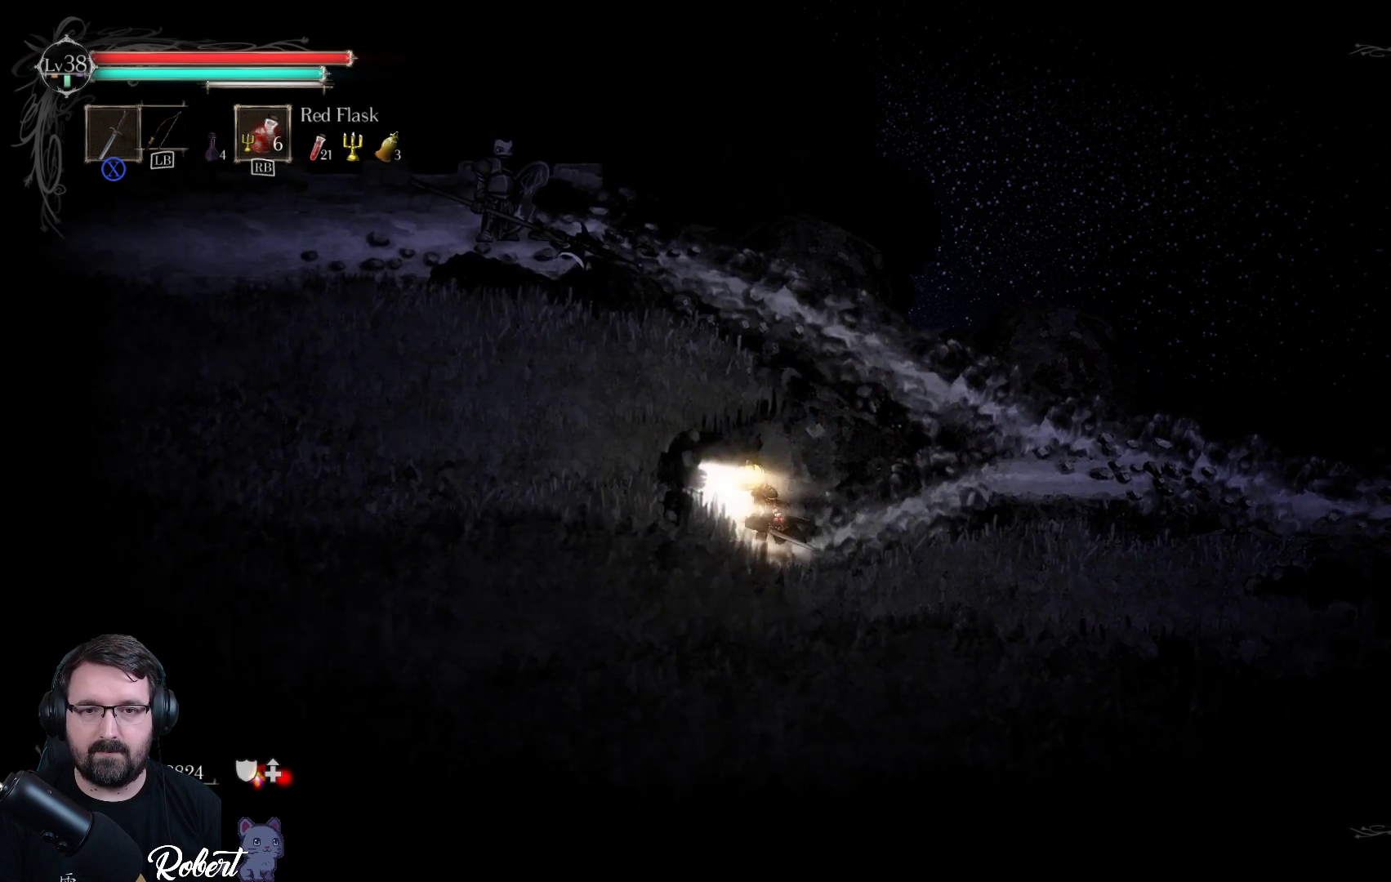
{"buttons": [], "left_stick": "center", "right_stick": "center", "events": [[333, "left_stick", "center"]]}
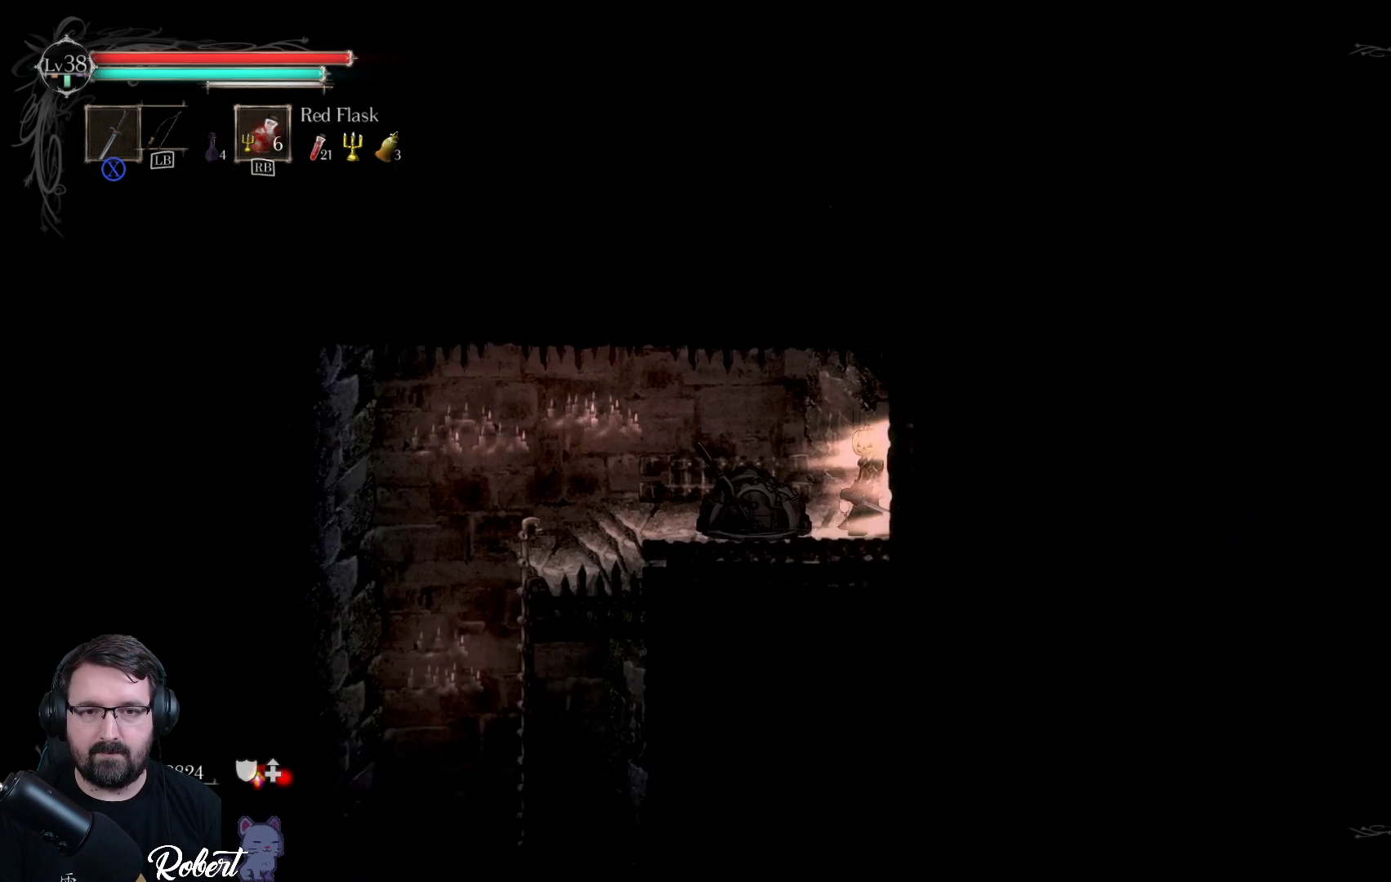
{"buttons": [], "left_stick": "left", "right_stick": "center", "events": [[133, "left_stick", "left"]]}
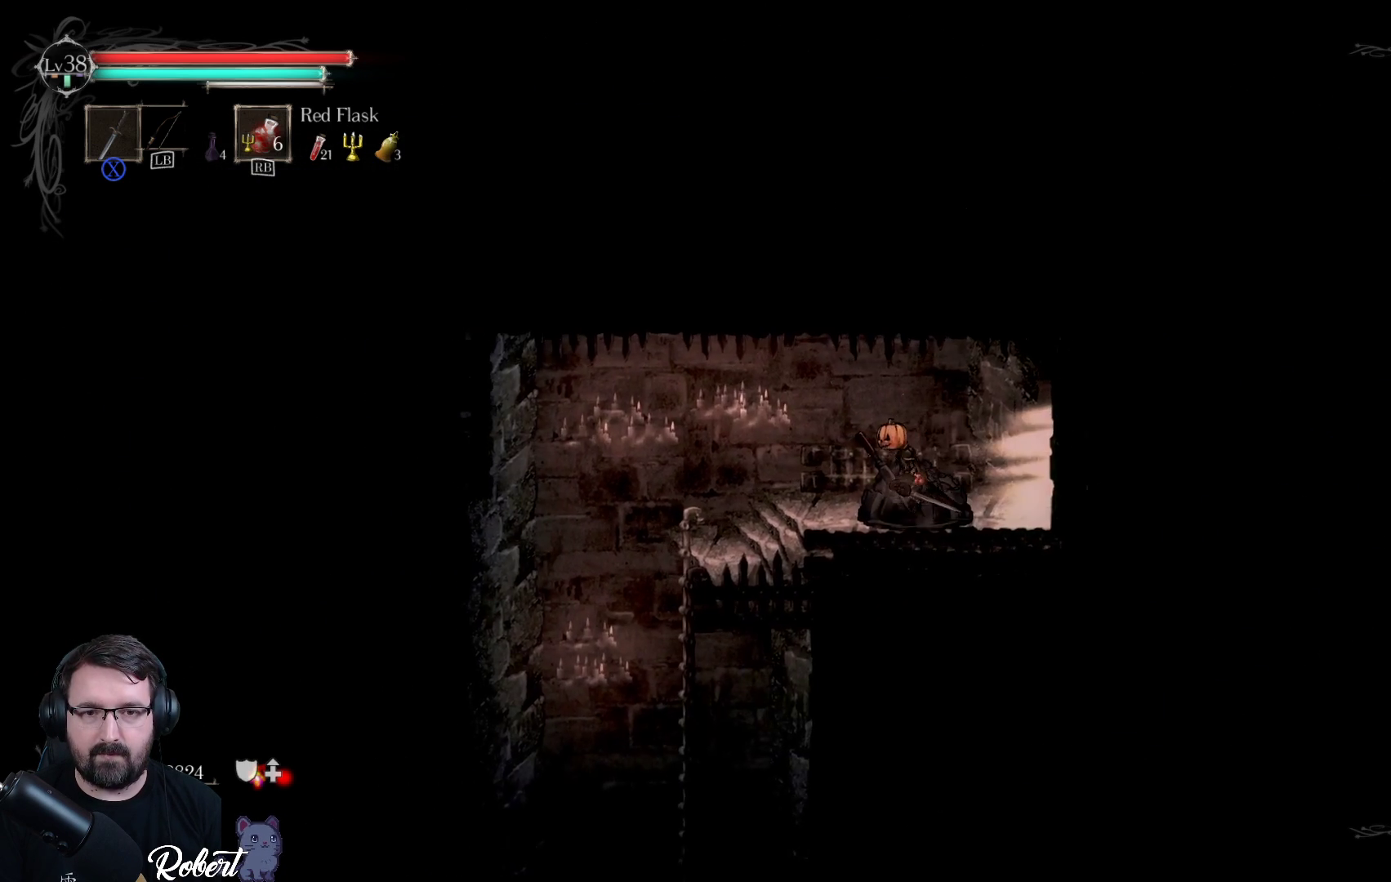
{"buttons": [], "left_stick": "left", "right_stick": "center", "events": []}
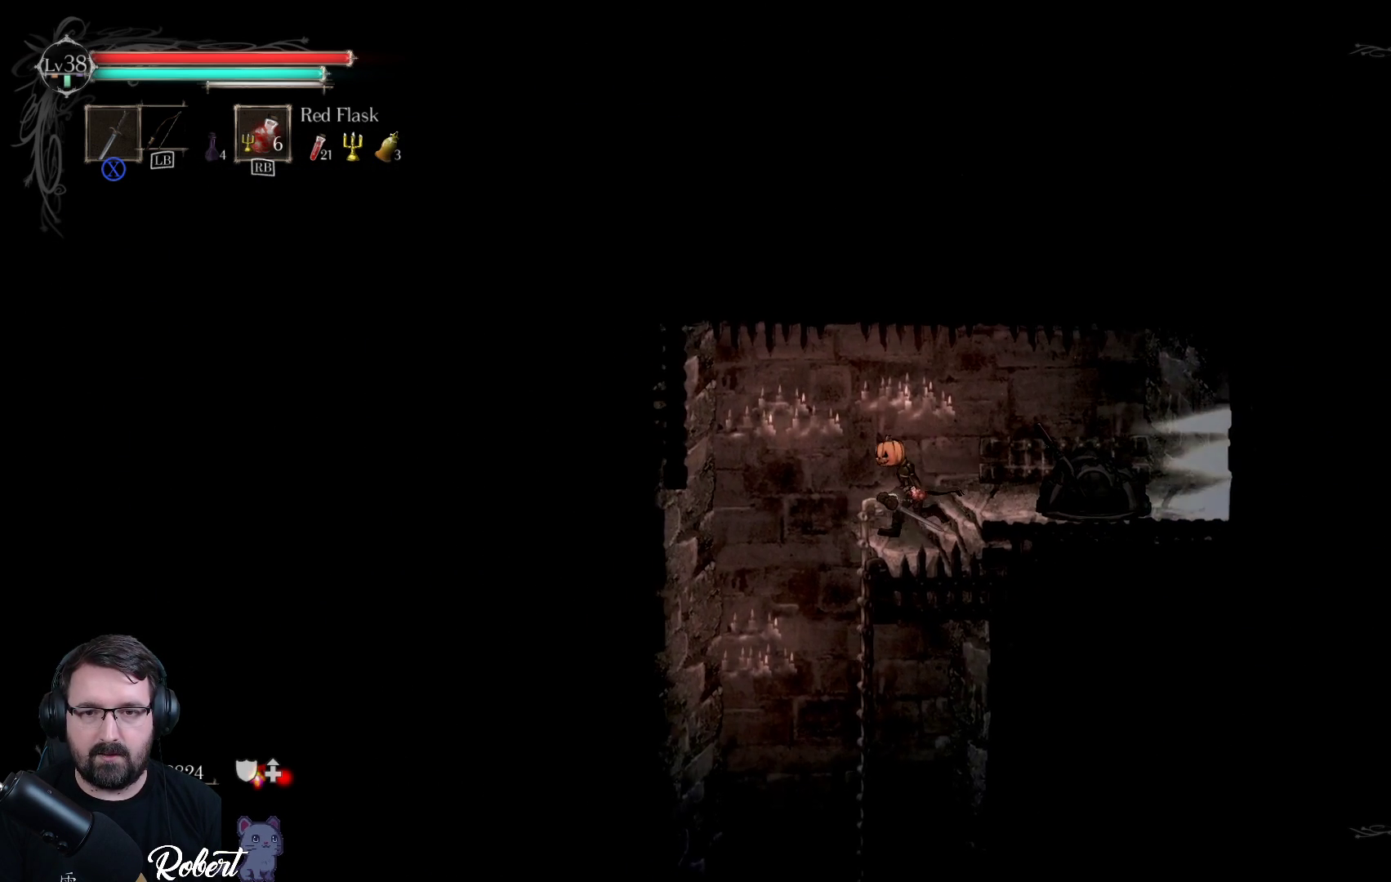
{"buttons": [], "left_stick": "left", "right_stick": "center", "events": [[33, "left_stick", "center"], [267, "B", "down"], [433, "B", "up"], [500, "left_stick", "left"]]}
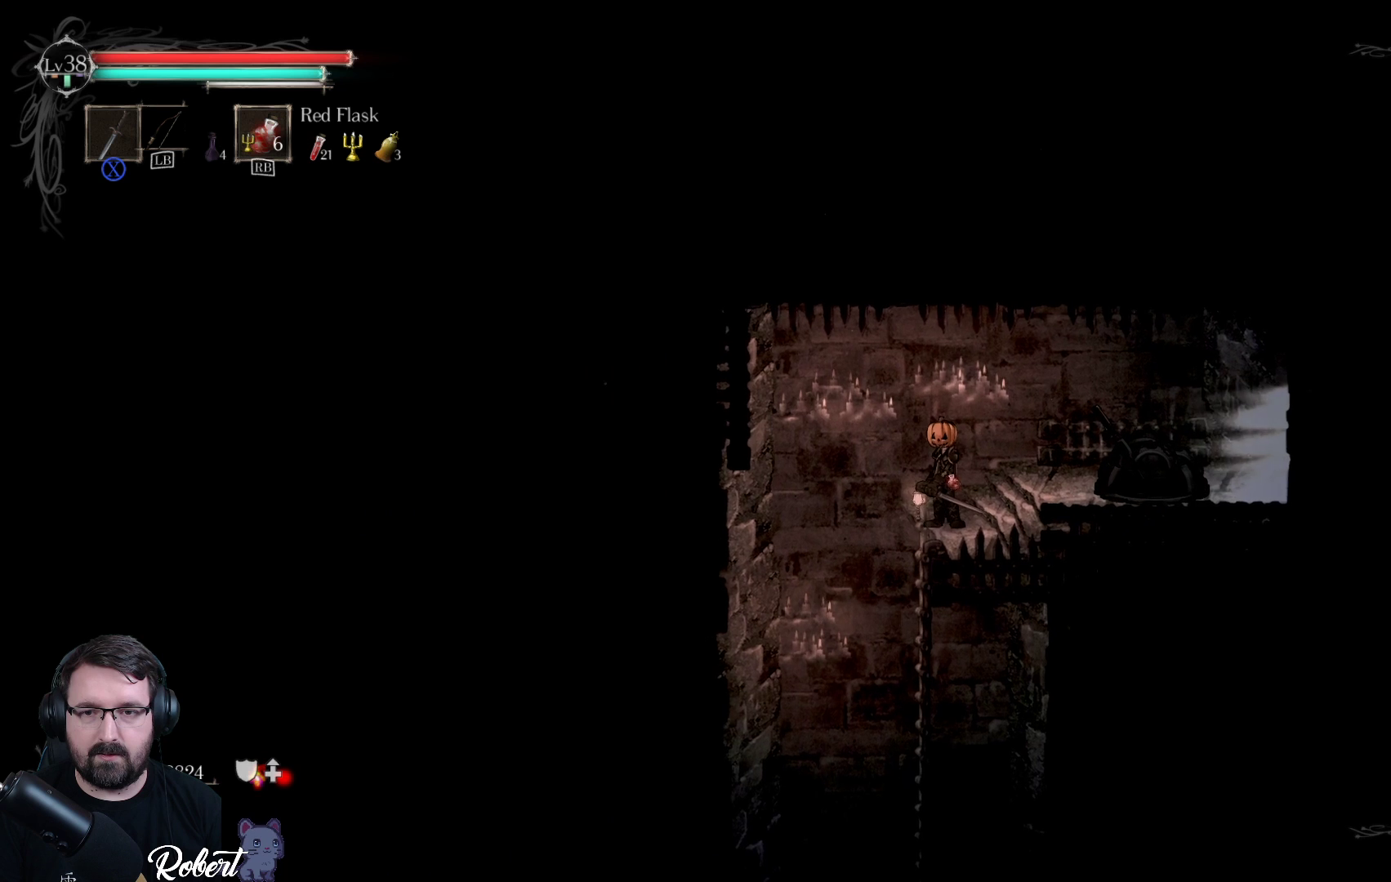
{"buttons": [], "left_stick": "center", "right_stick": "center", "events": [[133, "left_stick", "center"], [300, "B", "down"], [467, "B", "up"]]}
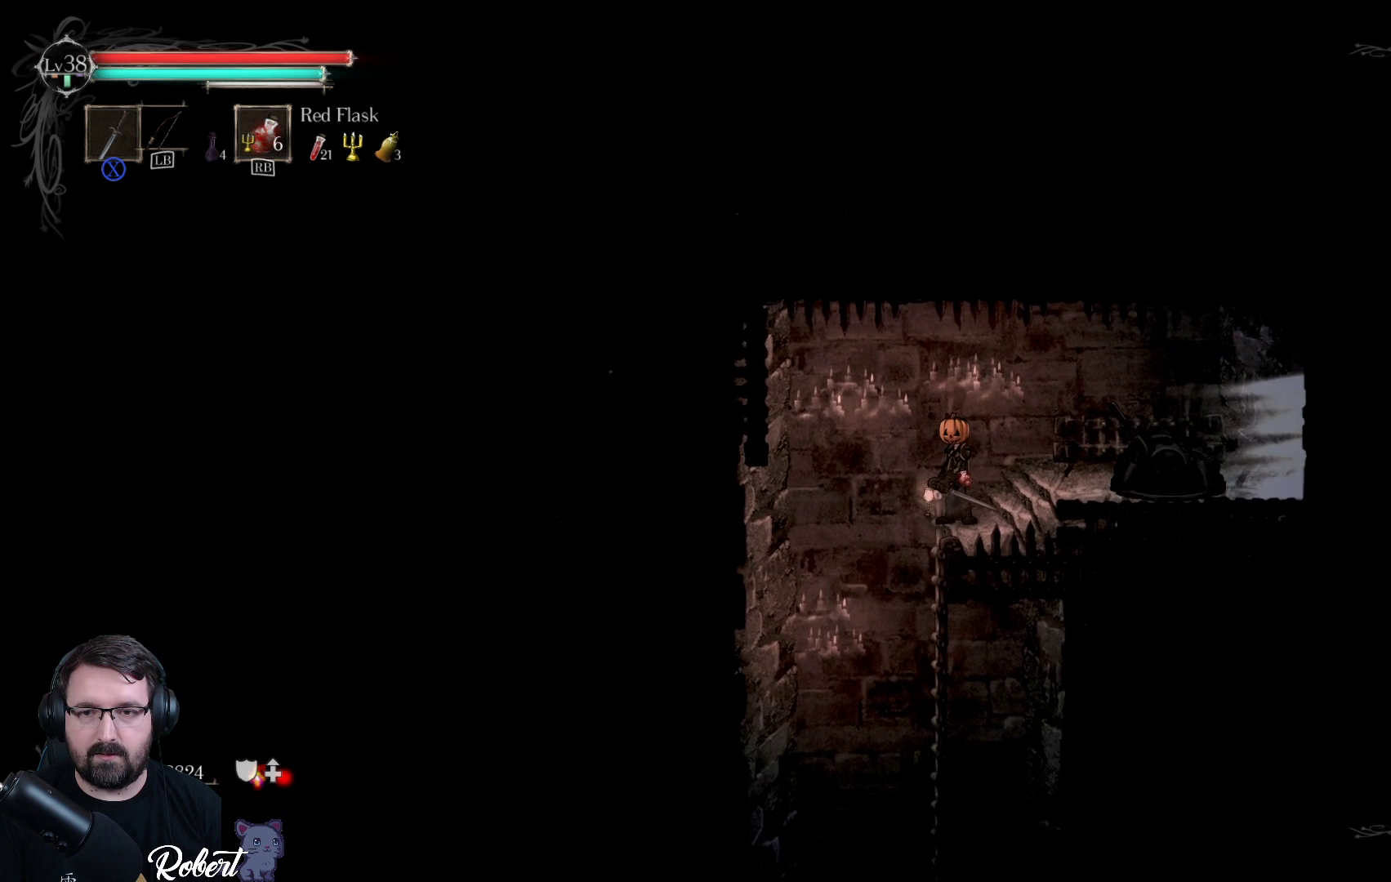
{"buttons": [], "left_stick": "down", "right_stick": "center", "events": [[267, "left_stick", "down"]]}
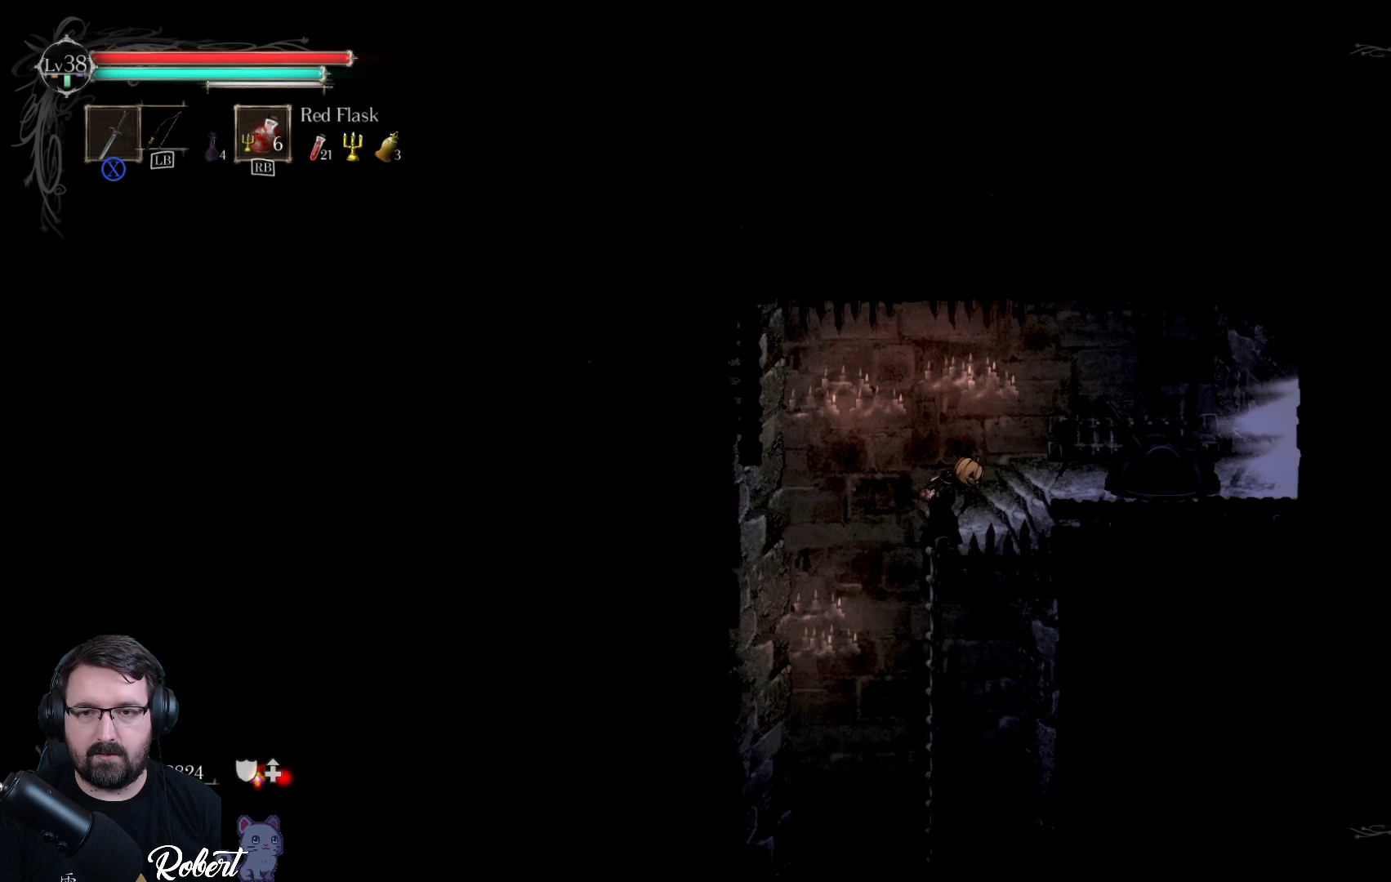
{"buttons": [], "left_stick": "down", "right_stick": "center", "events": []}